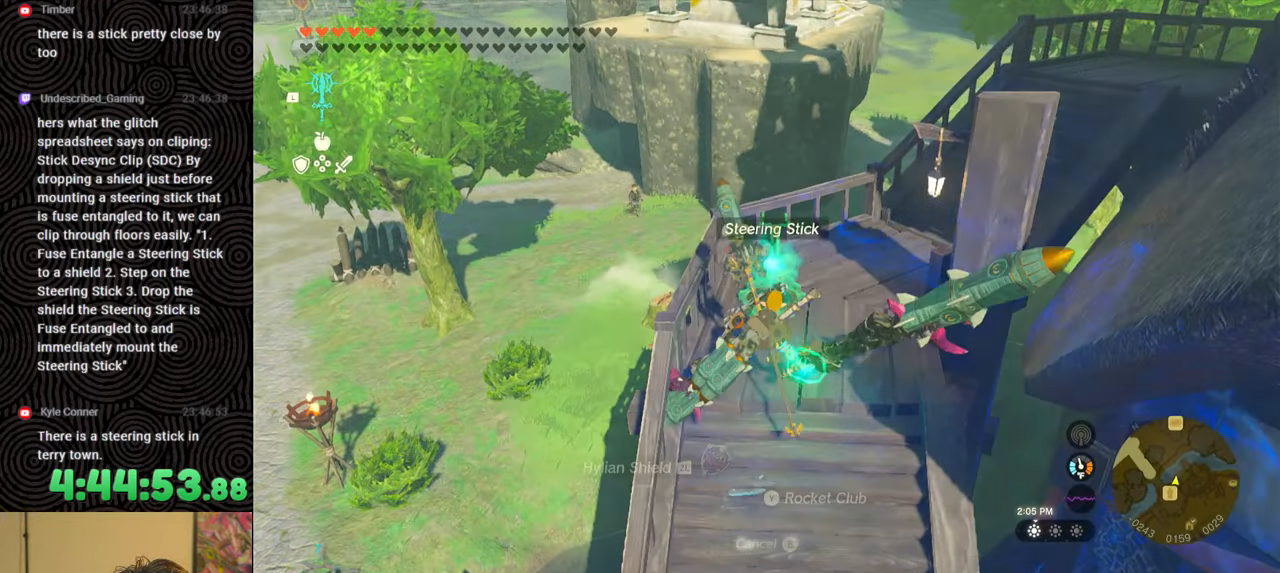
Gameplay with a controller (Nintendo layout); each line is a JSON object with the inputs held at the frame after it. "events" lists button and stick changes between this image and that frame as [ms after this image, input, new state], when the widget could be followed in between. Not read: L3 R3.
{"buttons": ["L1", "L2"], "left_stick": "center", "right_stick": "center", "events": [[150, "L1", "down"], [367, "L2", "down"]]}
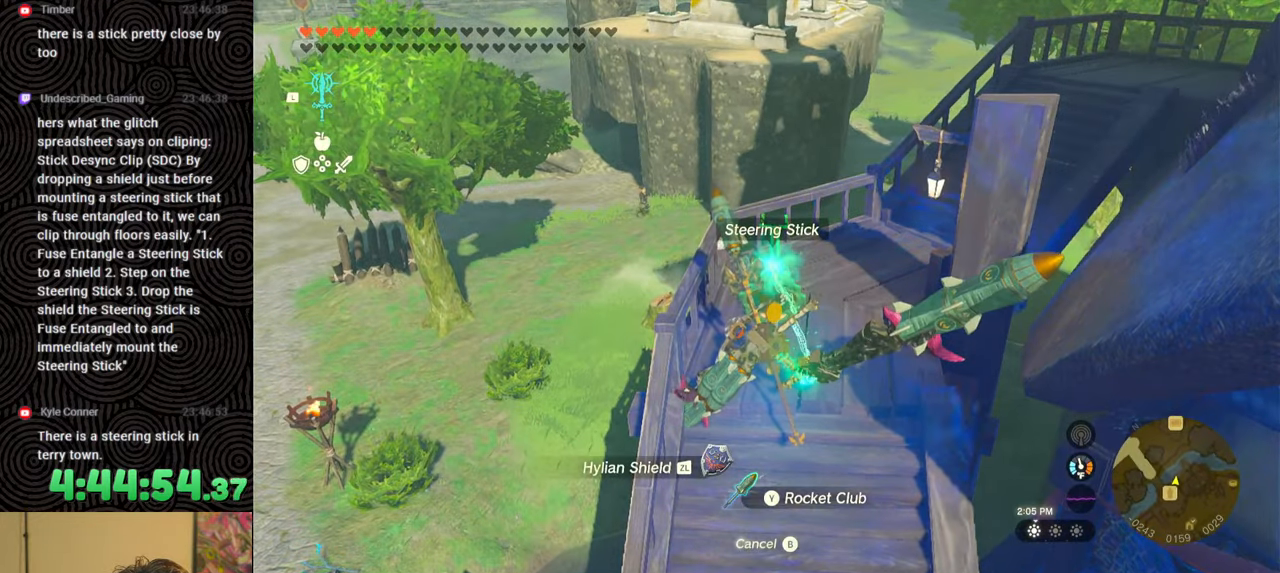
{"buttons": [], "left_stick": "center", "right_stick": "center", "events": [[400, "L2", "up"], [417, "L1", "up"]]}
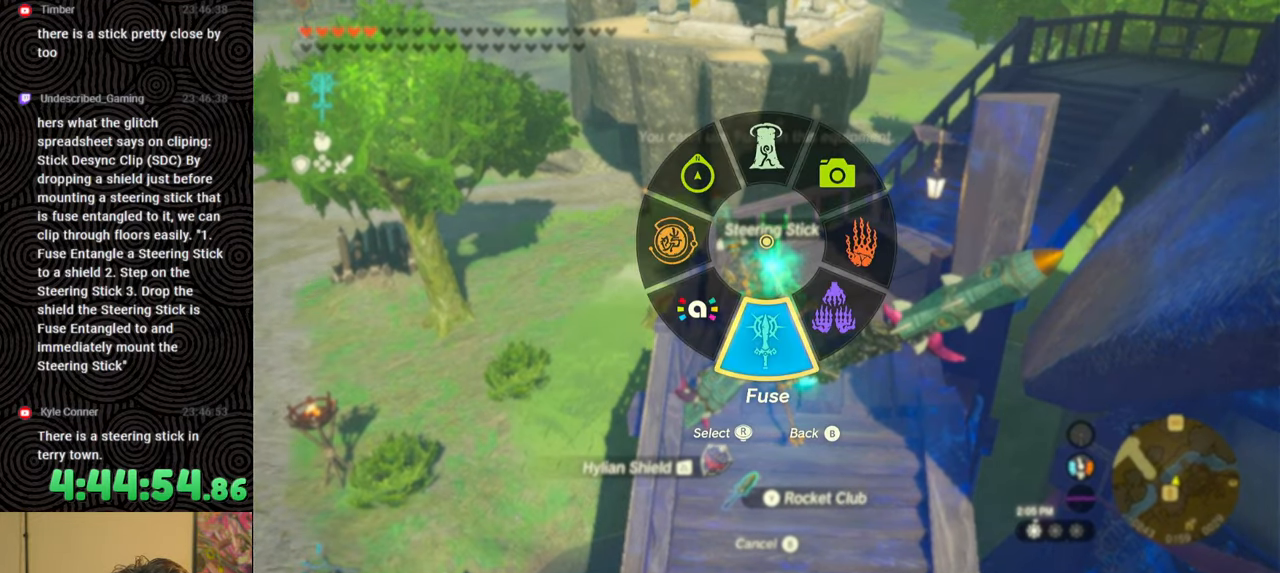
{"buttons": ["L1"], "left_stick": "center", "right_stick": "center", "events": [[433, "L1", "down"]]}
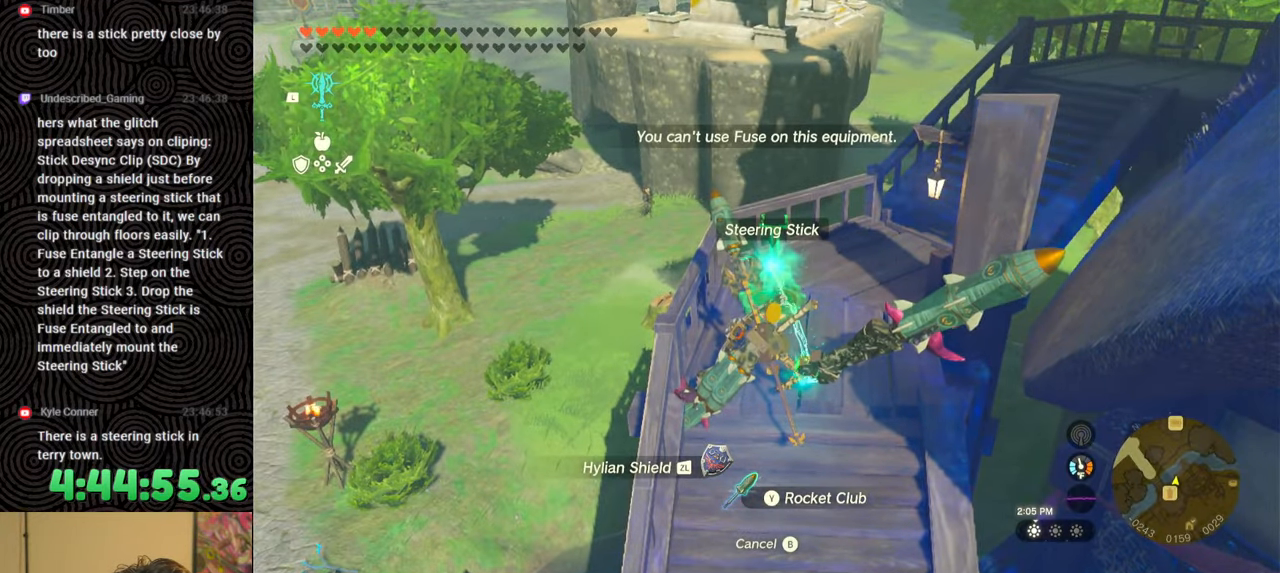
{"buttons": ["L1"], "left_stick": "center", "right_stick": "center", "events": [[133, "L2", "down"], [500, "L2", "up"]]}
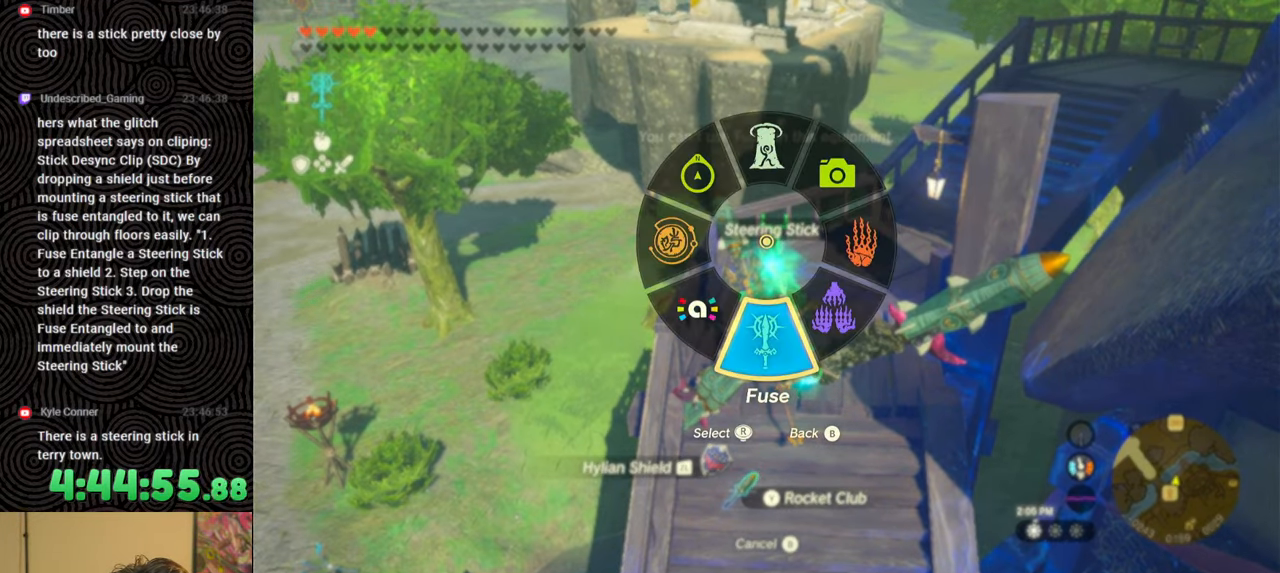
{"buttons": [], "left_stick": "down", "right_stick": "center", "events": [[17, "L1", "up"], [383, "B", "down"], [383, "left_stick", "down"], [483, "B", "up"]]}
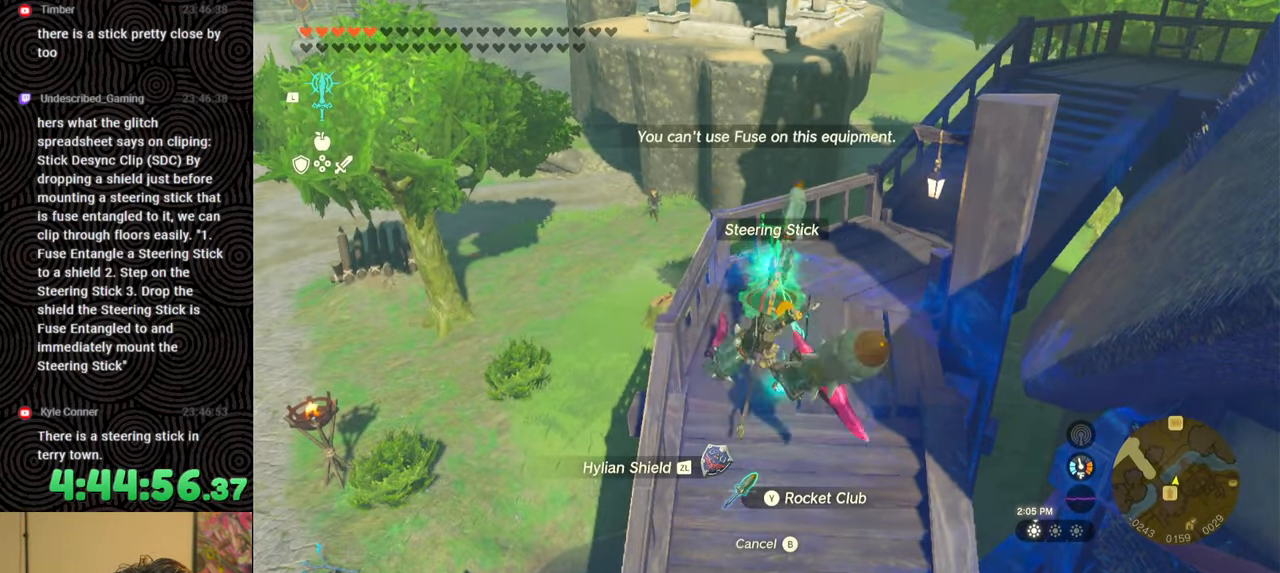
{"buttons": [], "left_stick": "down", "right_stick": "right", "events": [[50, "B", "down"], [133, "B", "up"], [283, "right_stick", "right"]]}
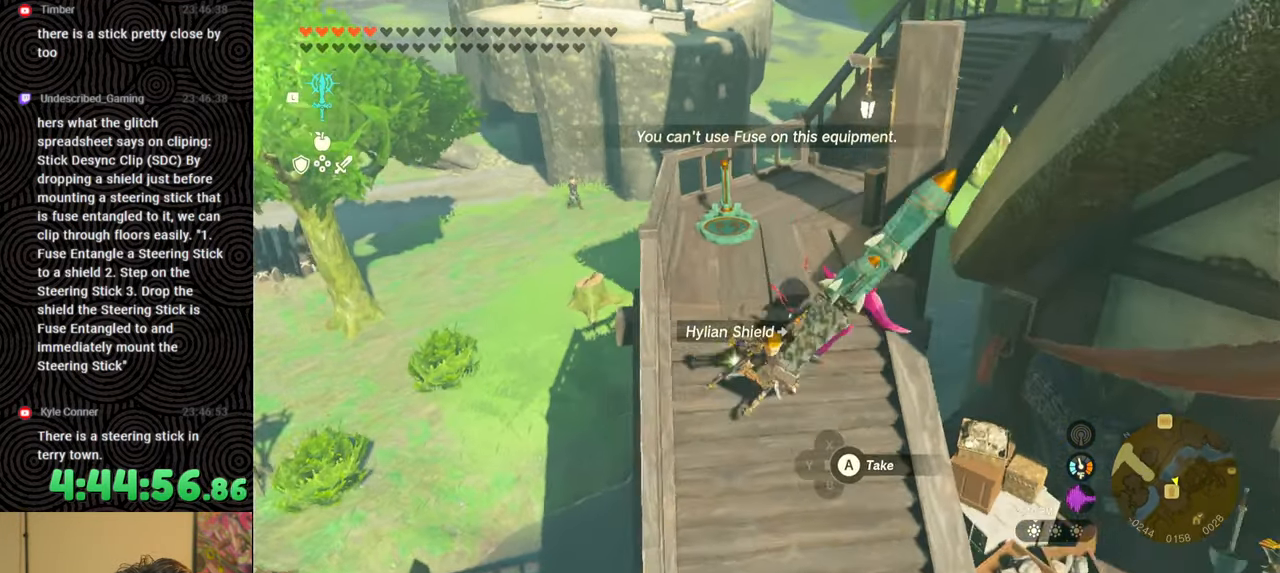
{"buttons": [], "left_stick": "right", "right_stick": "right", "events": [[217, "left_stick", "down-right"], [450, "left_stick", "right"]]}
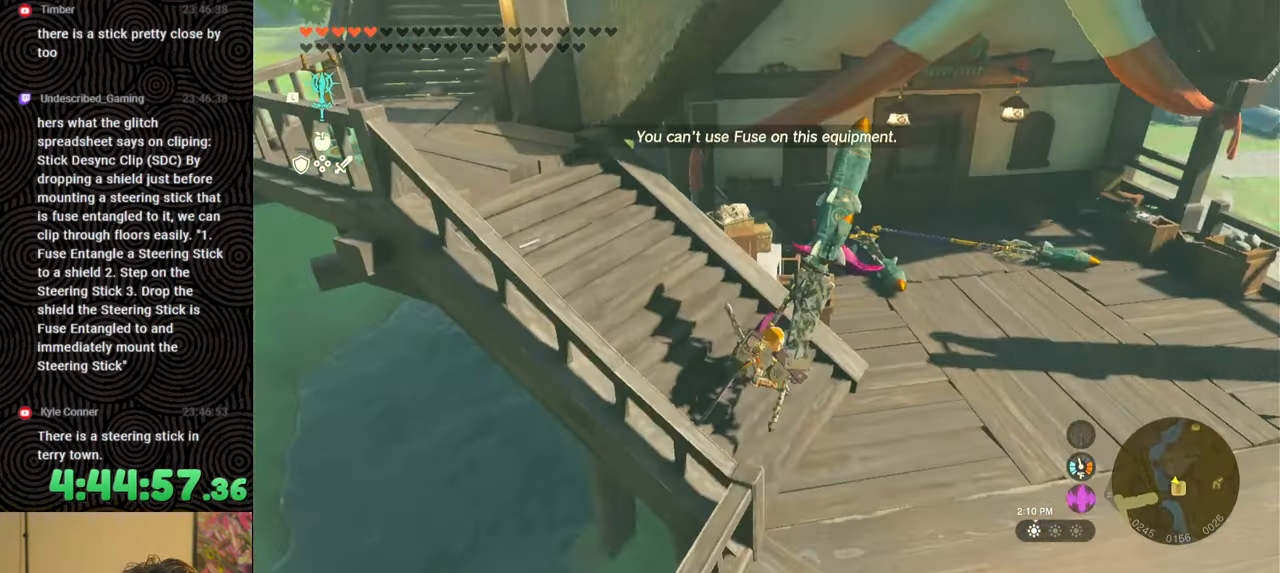
{"buttons": ["DPAD_UP", "DPAD_RIGHT"], "left_stick": "up", "right_stick": "center", "events": [[150, "left_stick", "up-right"], [333, "right_stick", "center"], [383, "left_stick", "up"], [450, "DPAD_RIGHT", "down"], [450, "DPAD_UP", "down"]]}
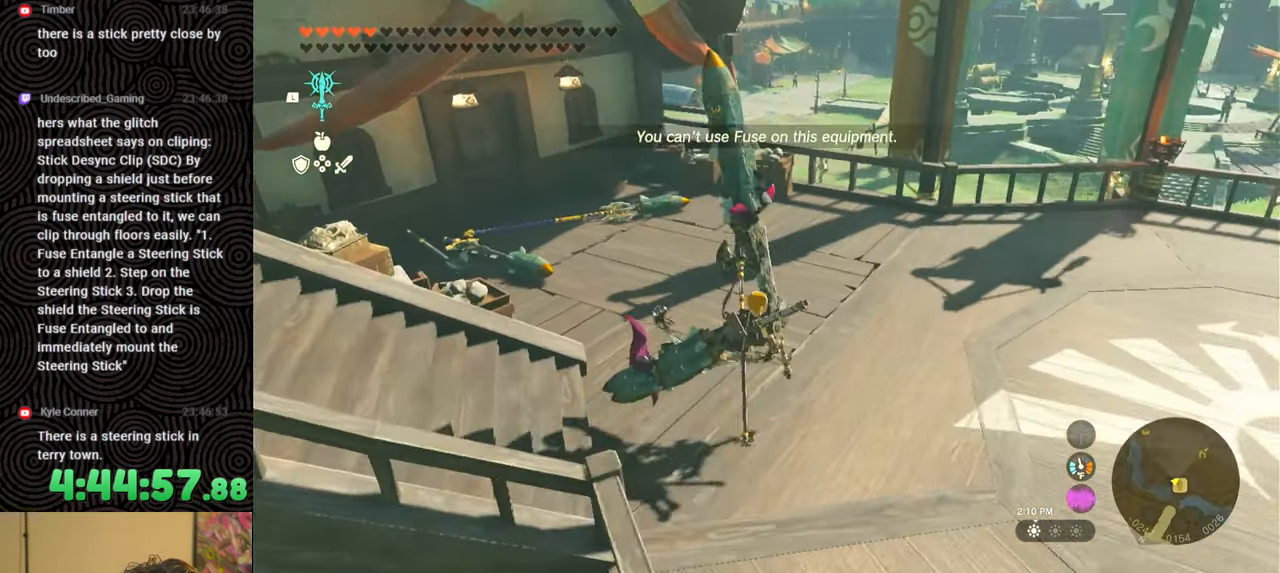
{"buttons": ["DPAD_UP", "DPAD_RIGHT"], "left_stick": "up", "right_stick": "center", "events": []}
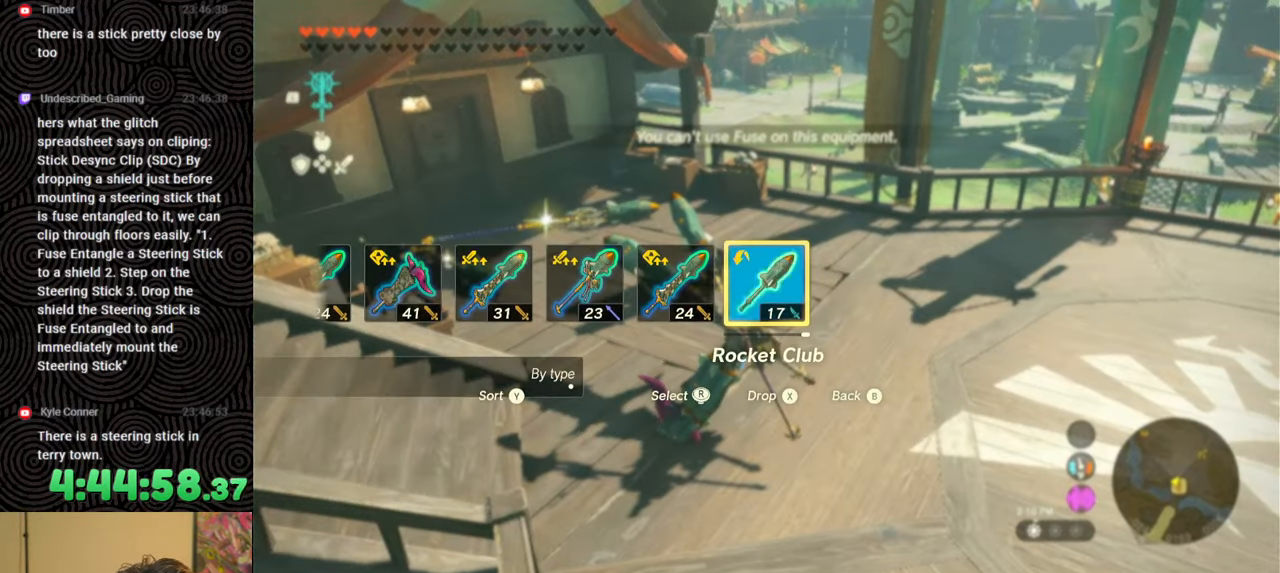
{"buttons": [], "left_stick": "up", "right_stick": "down-left", "events": [[17, "X", "down"], [133, "DPAD_RIGHT", "up"], [133, "DPAD_UP", "up"], [133, "X", "up"], [450, "right_stick", "down-left"]]}
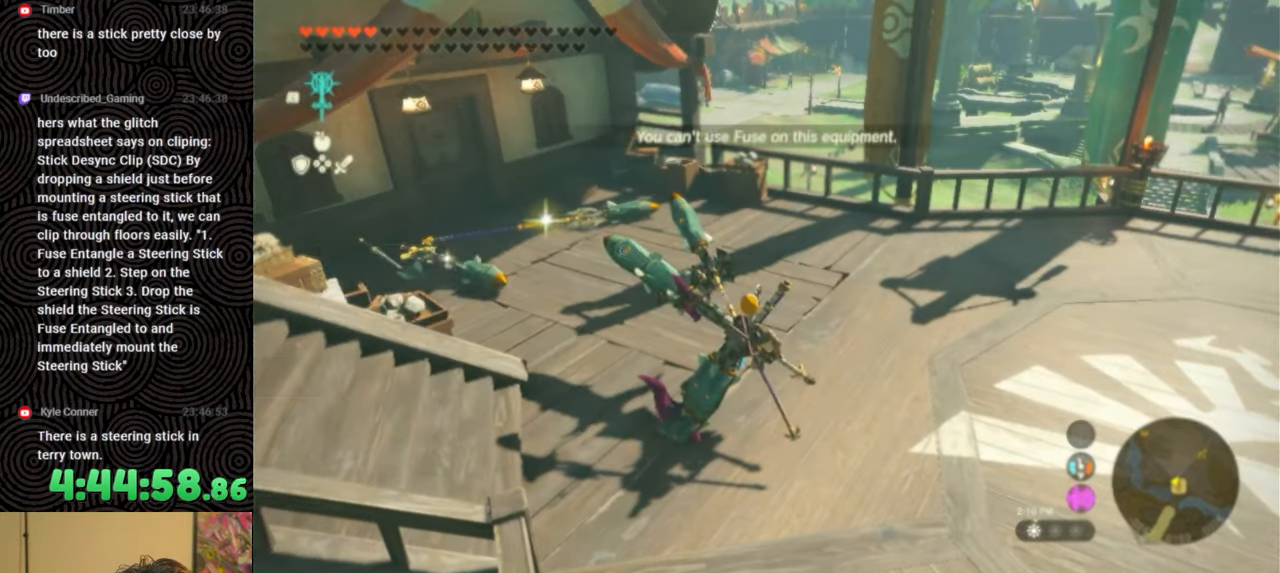
{"buttons": ["DPAD_LEFT"], "left_stick": "up", "right_stick": "center", "events": [[217, "right_stick", "center"], [233, "DPAD_LEFT", "down"]]}
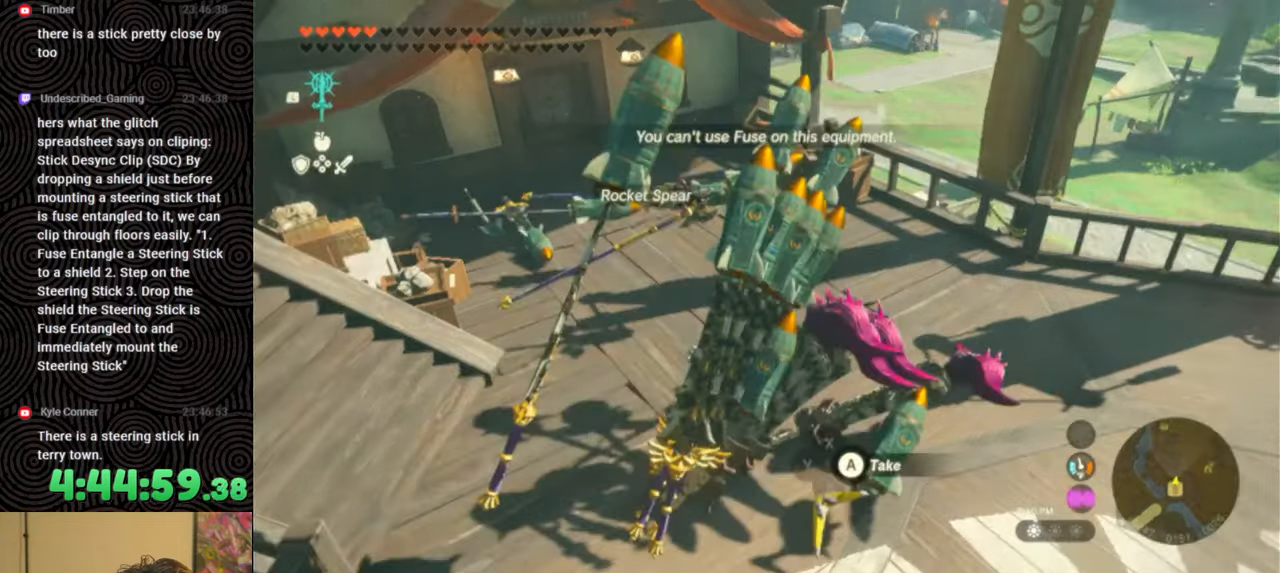
{"buttons": ["DPAD_LEFT"], "left_stick": "up", "right_stick": "center", "events": [[333, "X", "down"], [450, "X", "up"]]}
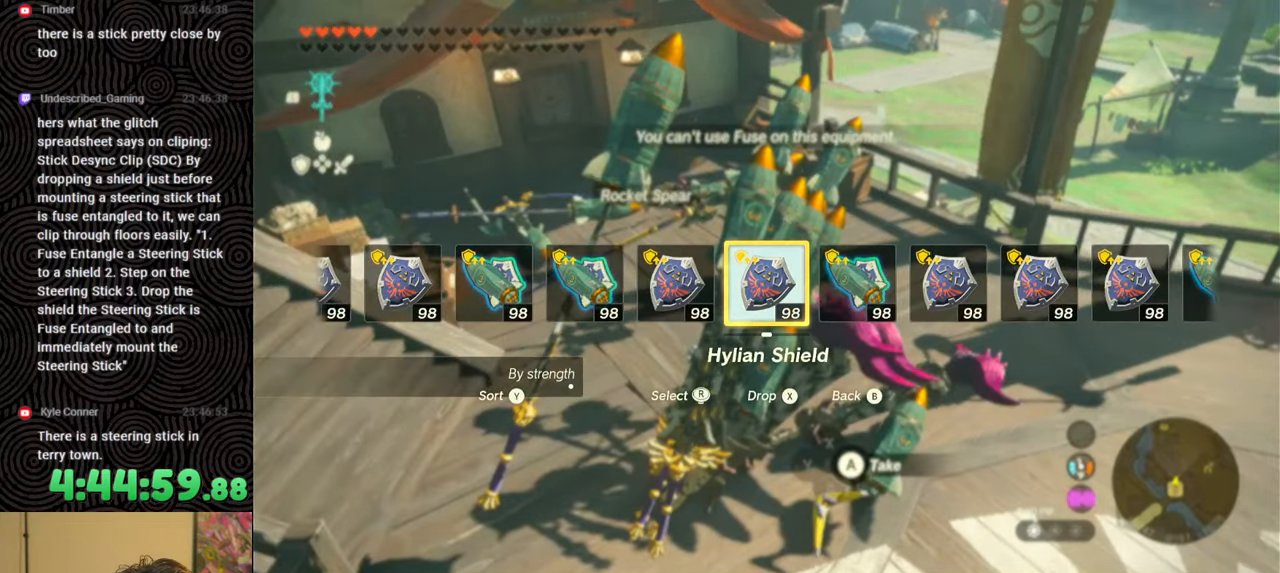
{"buttons": [], "left_stick": "up", "right_stick": "center", "events": [[17, "DPAD_LEFT", "up"]]}
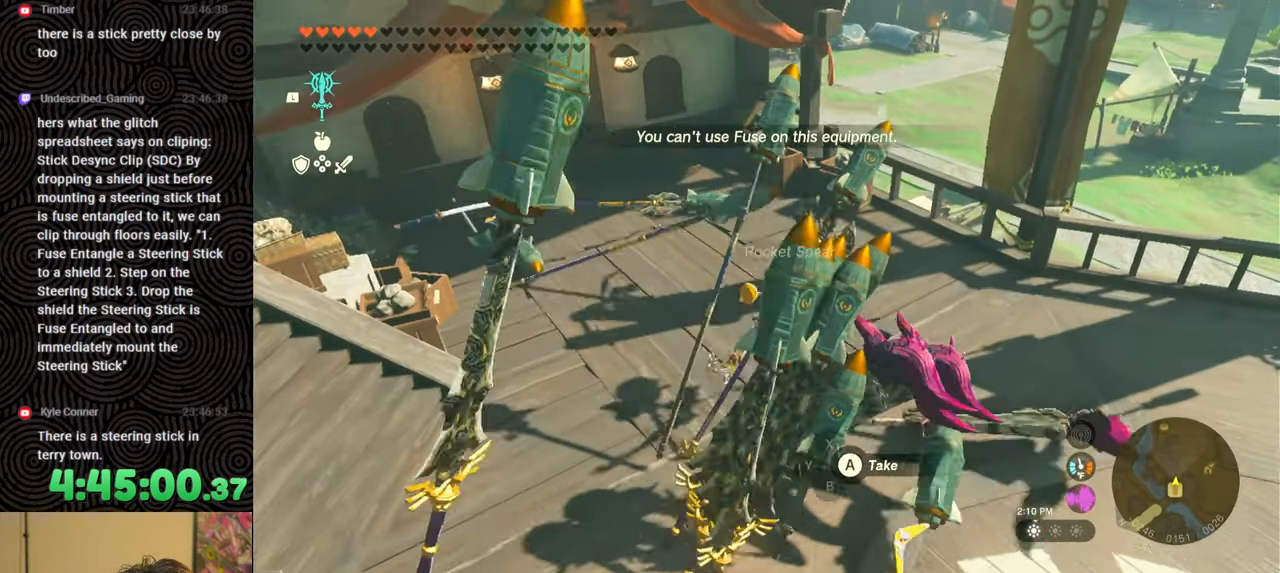
{"buttons": [], "left_stick": "center", "right_stick": "center", "events": [[383, "left_stick", "center"]]}
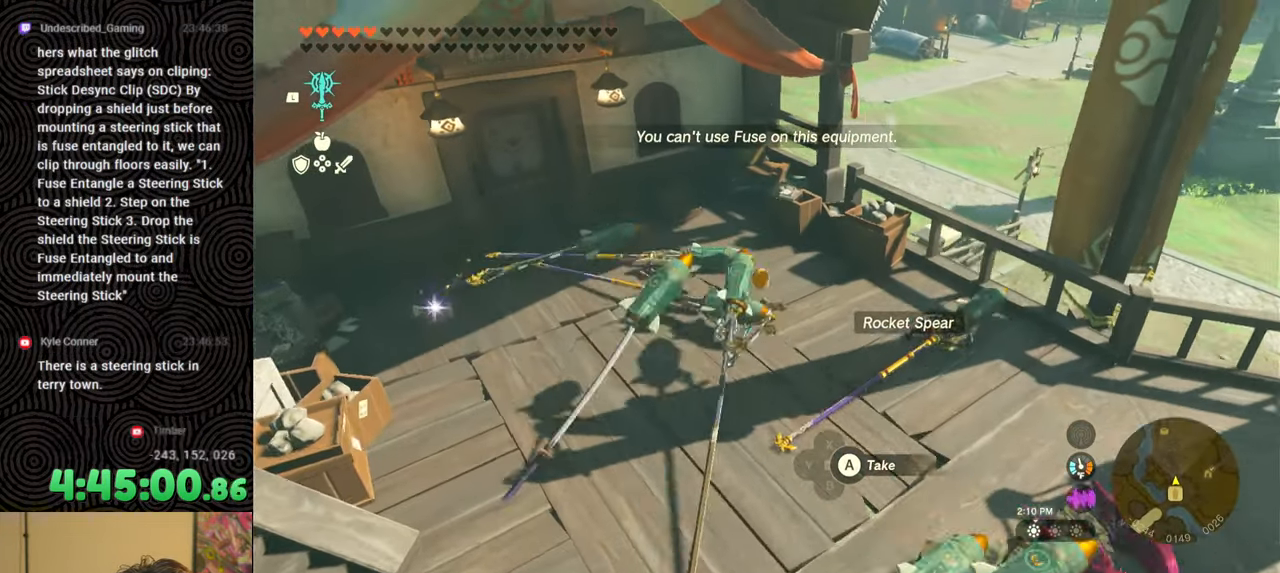
{"buttons": [], "left_stick": "center", "right_stick": "center", "events": []}
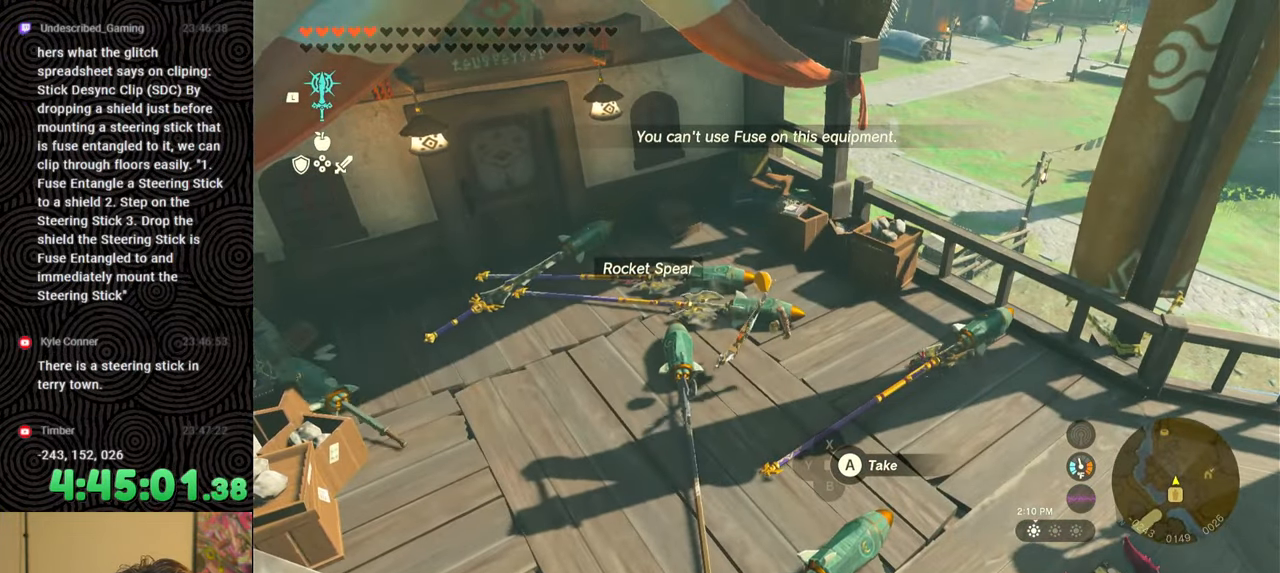
{"buttons": ["R2", "DPAD_UP", "DPAD_RIGHT"], "left_stick": "center", "right_stick": "center", "events": [[200, "R2", "down"], [300, "DPAD_RIGHT", "down"], [317, "DPAD_UP", "down"]]}
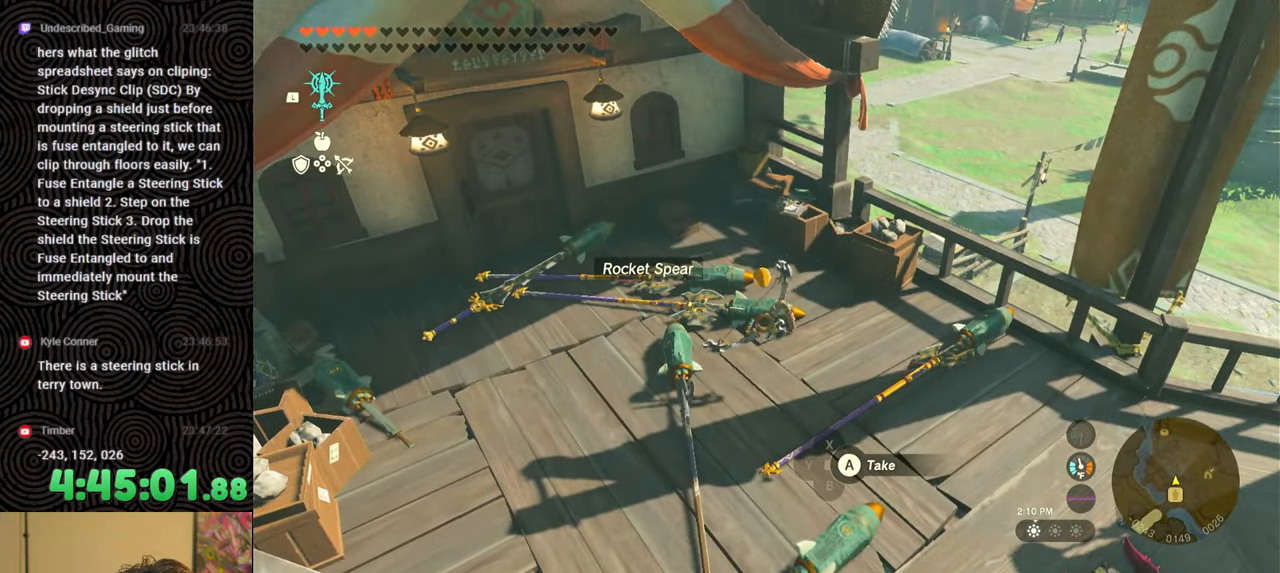
{"buttons": ["R2", "DPAD_UP", "DPAD_RIGHT"], "left_stick": "center", "right_stick": "center", "events": [[167, "right_stick", "right"], [317, "right_stick", "center"]]}
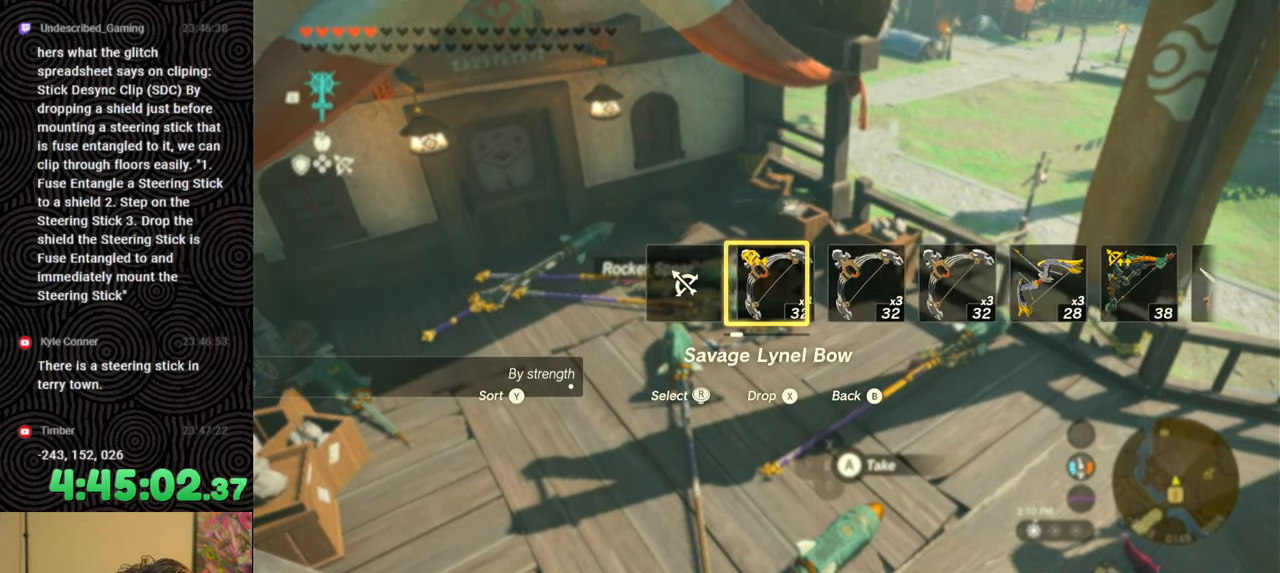
{"buttons": [], "left_stick": "center", "right_stick": "center", "events": [[150, "R2", "up"], [183, "DPAD_RIGHT", "up"], [200, "DPAD_UP", "up"]]}
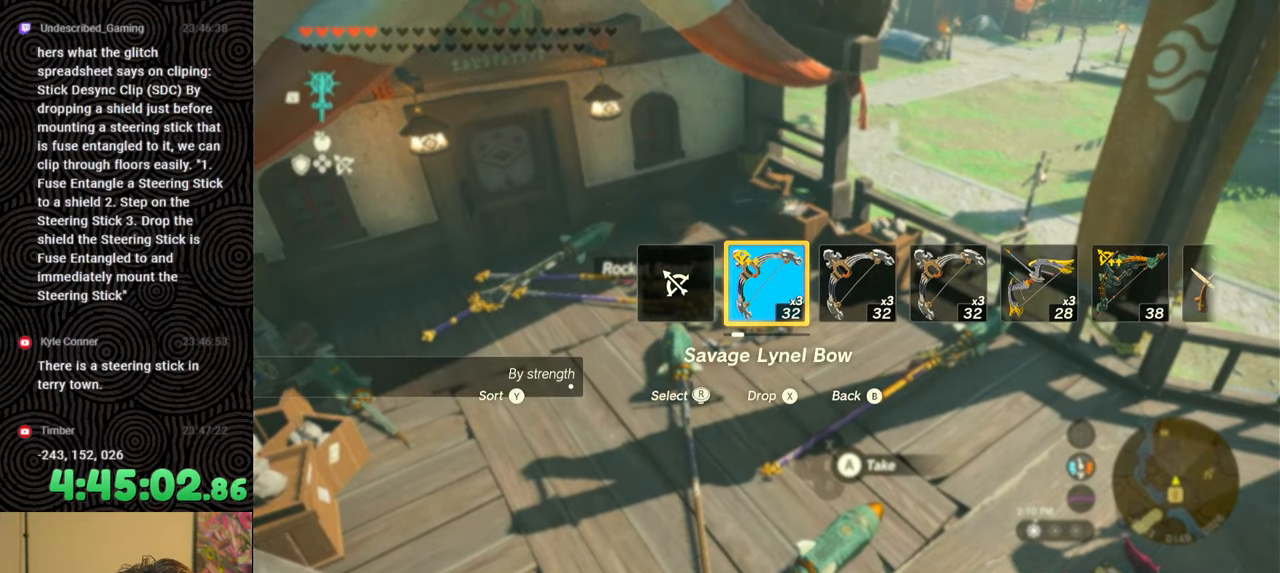
{"buttons": ["DPAD_UP", "DPAD_RIGHT"], "left_stick": "center", "right_stick": "center", "events": [[400, "DPAD_RIGHT", "down"], [433, "DPAD_UP", "down"]]}
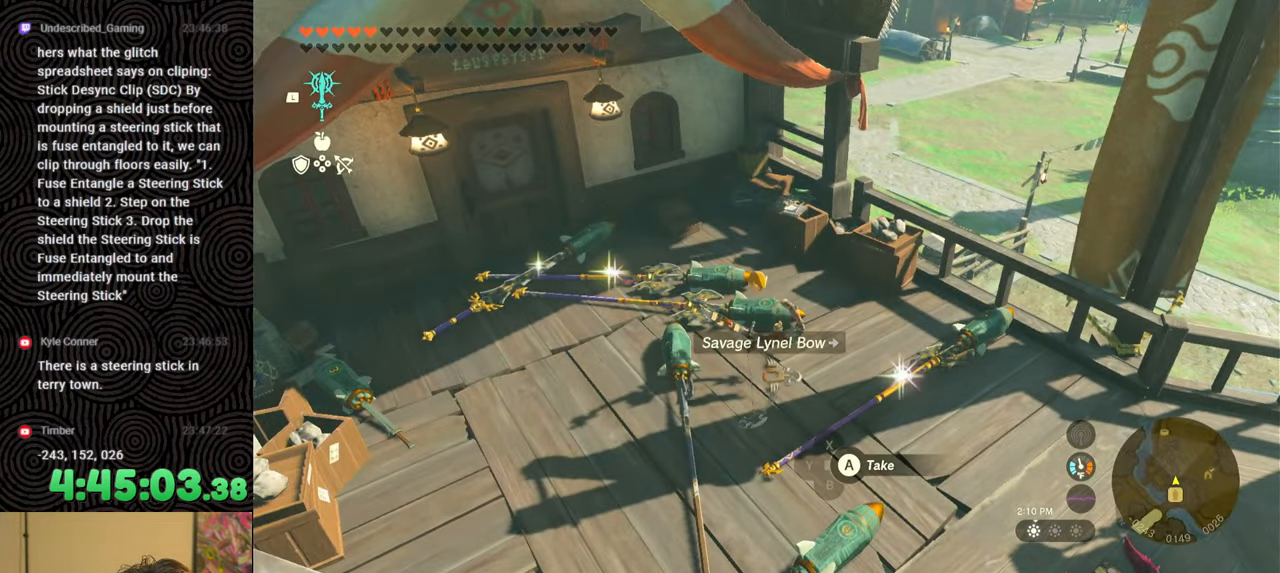
{"buttons": [], "left_stick": "center", "right_stick": "center", "events": [[183, "X", "down"], [300, "DPAD_UP", "up"], [317, "X", "up"], [400, "DPAD_RIGHT", "up"]]}
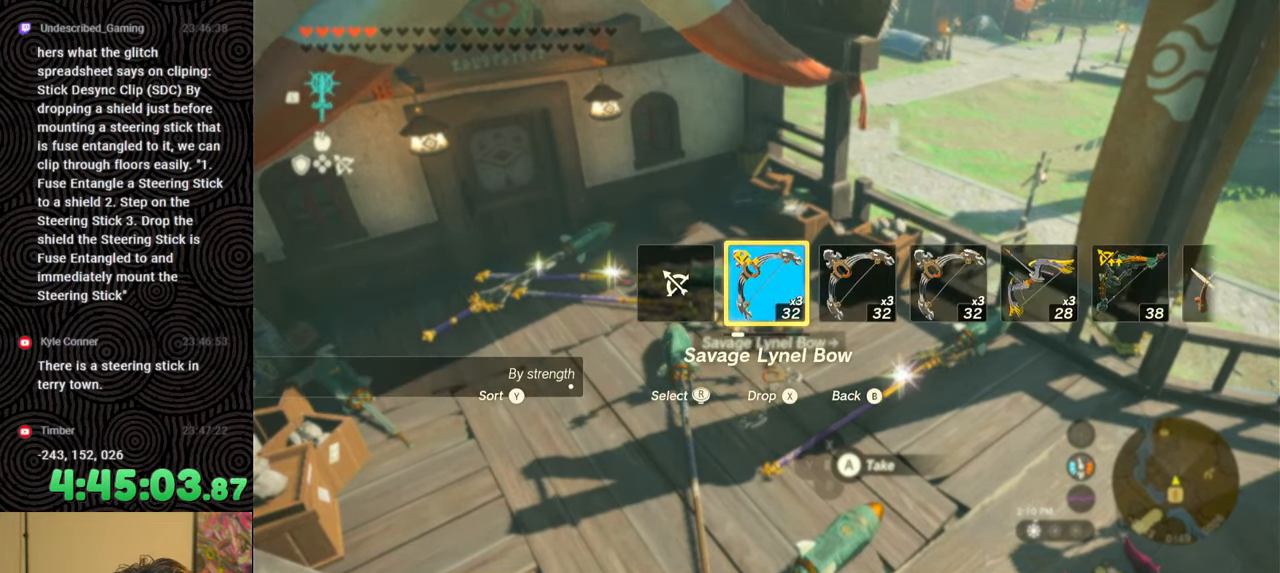
{"buttons": [], "left_stick": "down", "right_stick": "center", "events": [[200, "left_stick", "down"]]}
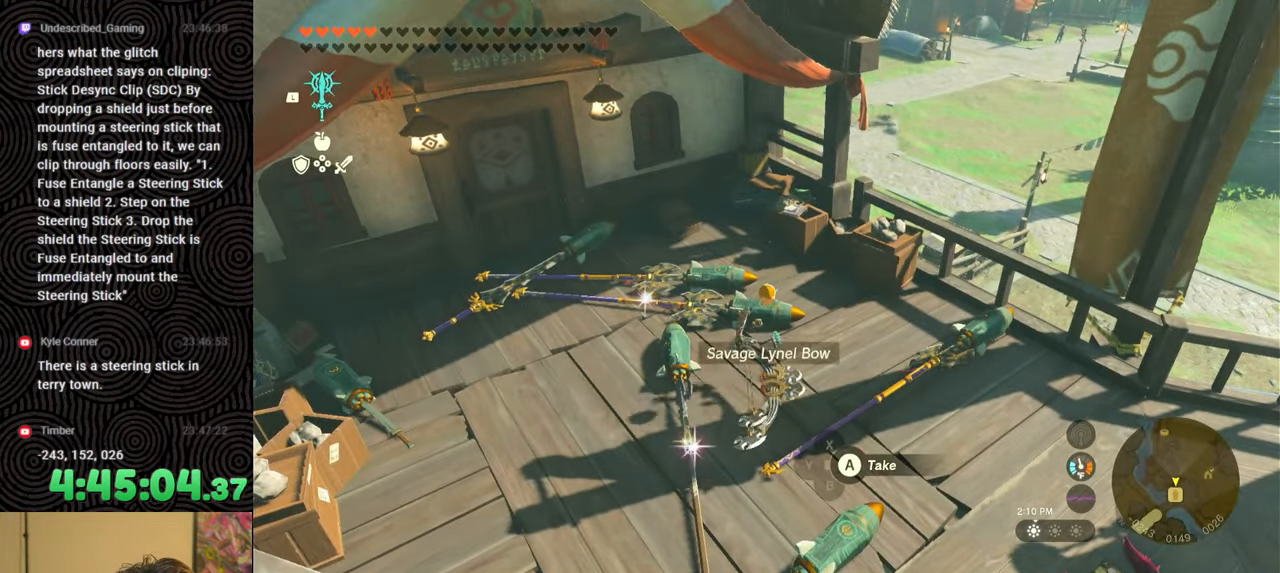
{"buttons": ["R1"], "left_stick": "center", "right_stick": "center", "events": [[117, "START", "down"], [283, "START", "up"], [300, "left_stick", "center"], [433, "R1", "down"]]}